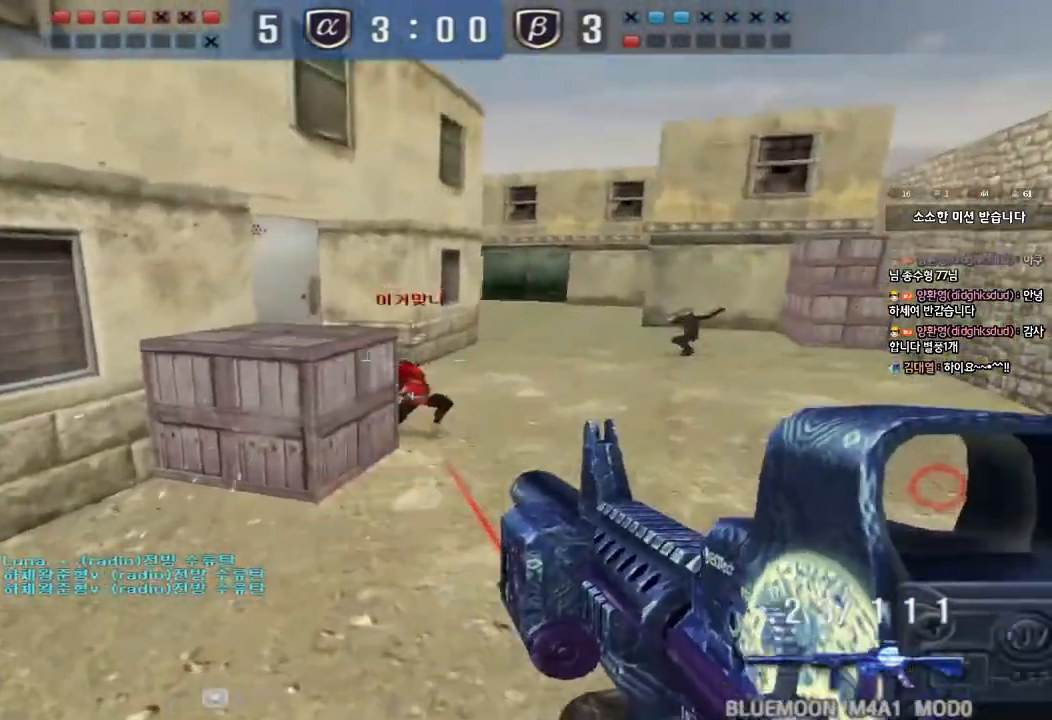
Gameplay with keyboard; each line is a JSON object with the keys held at the frame after it. "events" lists presses ("down") and releases ("up") of "a", "ctrl", "d", "e", "f", "q", "r", "s", "shift", "space", "tab" and "w" between this image and that frame as [ms after this image, input, new state], when the widget could be followed in between. No other keys are recorded. Mouse input is not recorded.
{"keys": ["ctrl", "space"], "events": [[267, "w", "down"], [283, "d", "down"], [400, "ctrl", "down"], [417, "d", "up"], [417, "space", "down"], [433, "w", "up"]]}
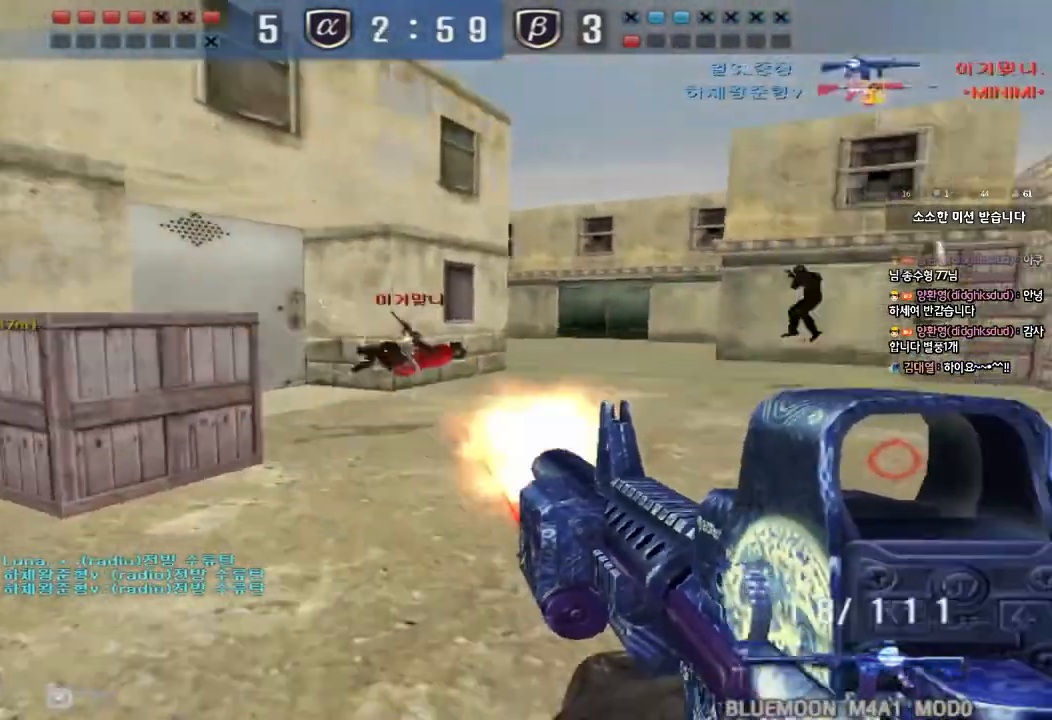
{"keys": ["d", "w"], "events": [[50, "space", "up"], [117, "ctrl", "up"], [133, "d", "down"], [133, "w", "down"], [217, "ctrl", "down"], [367, "ctrl", "up"]]}
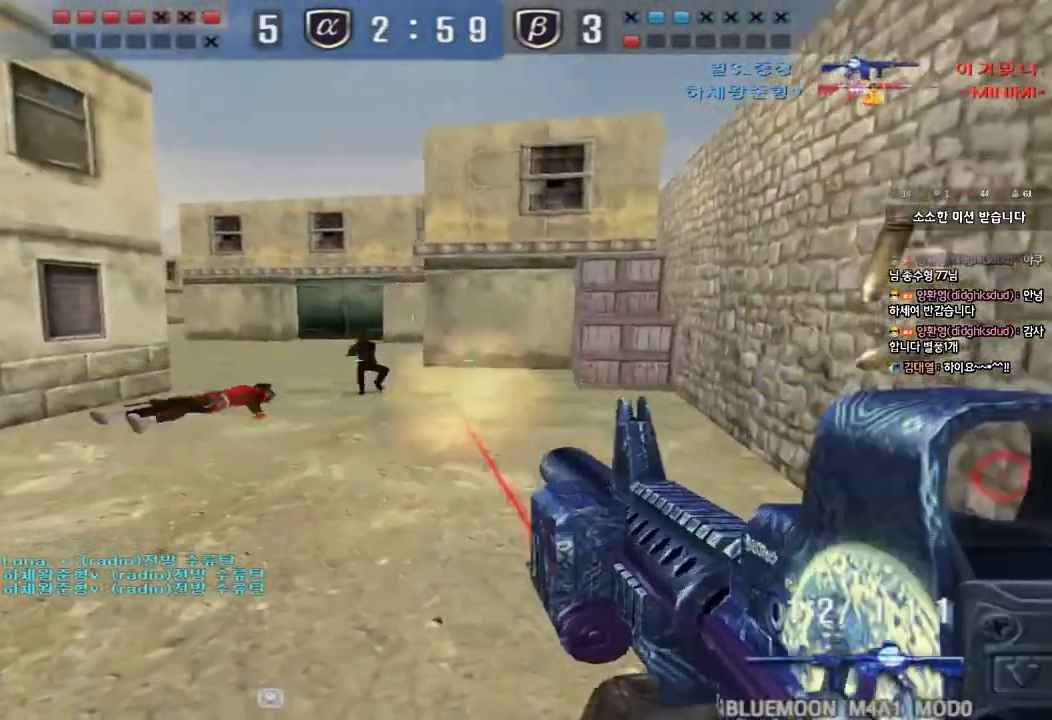
{"keys": ["ctrl"], "events": [[167, "ctrl", "down"], [167, "d", "up"], [183, "w", "up"], [200, "space", "down"], [317, "space", "up"]]}
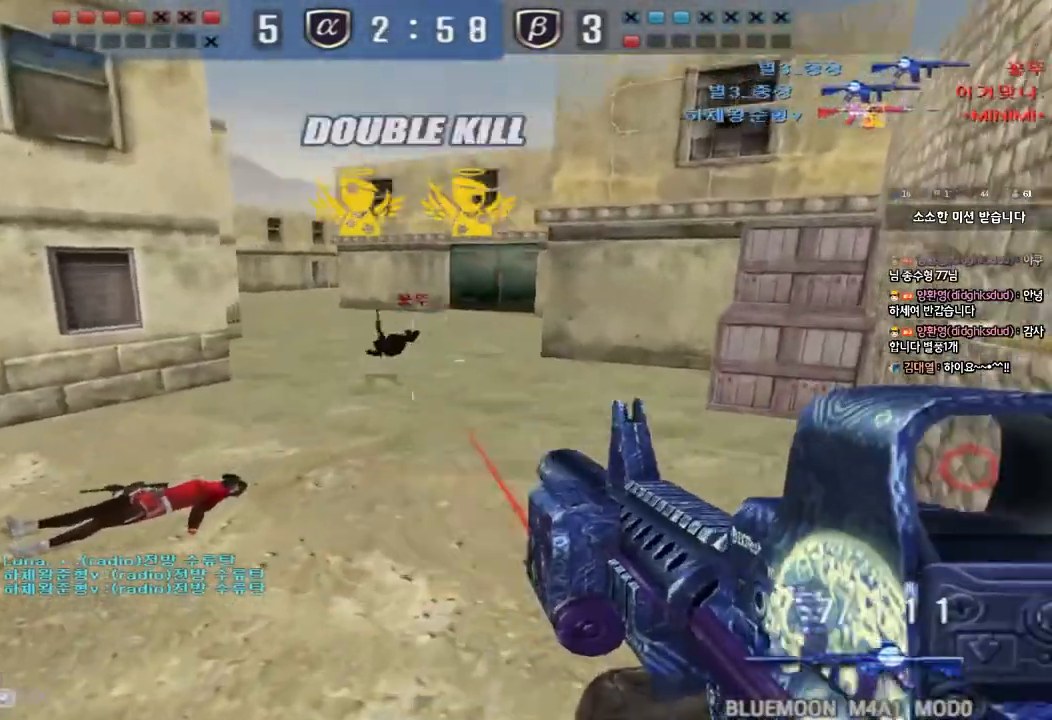
{"keys": ["ctrl", "space"], "events": [[100, "r", "down"], [200, "r", "up"], [233, "ctrl", "up"], [300, "d", "down"], [300, "w", "down"], [467, "ctrl", "down"], [467, "d", "up"], [483, "w", "up"], [500, "space", "down"]]}
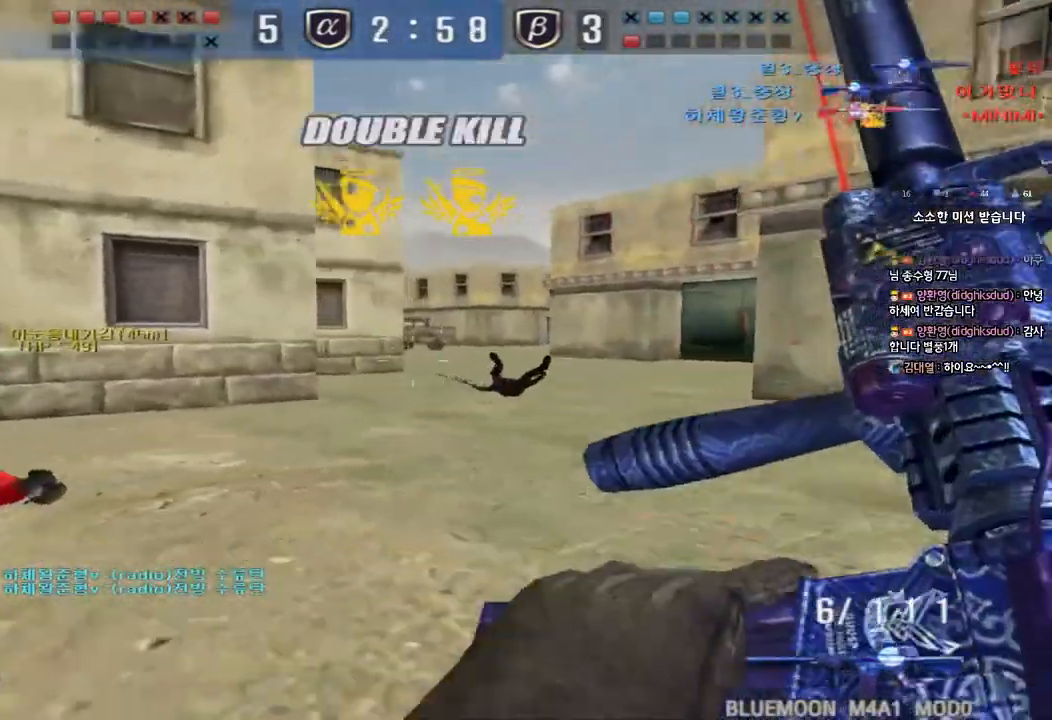
{"keys": ["ctrl", "tab"], "events": [[133, "space", "up"], [217, "tab", "down"]]}
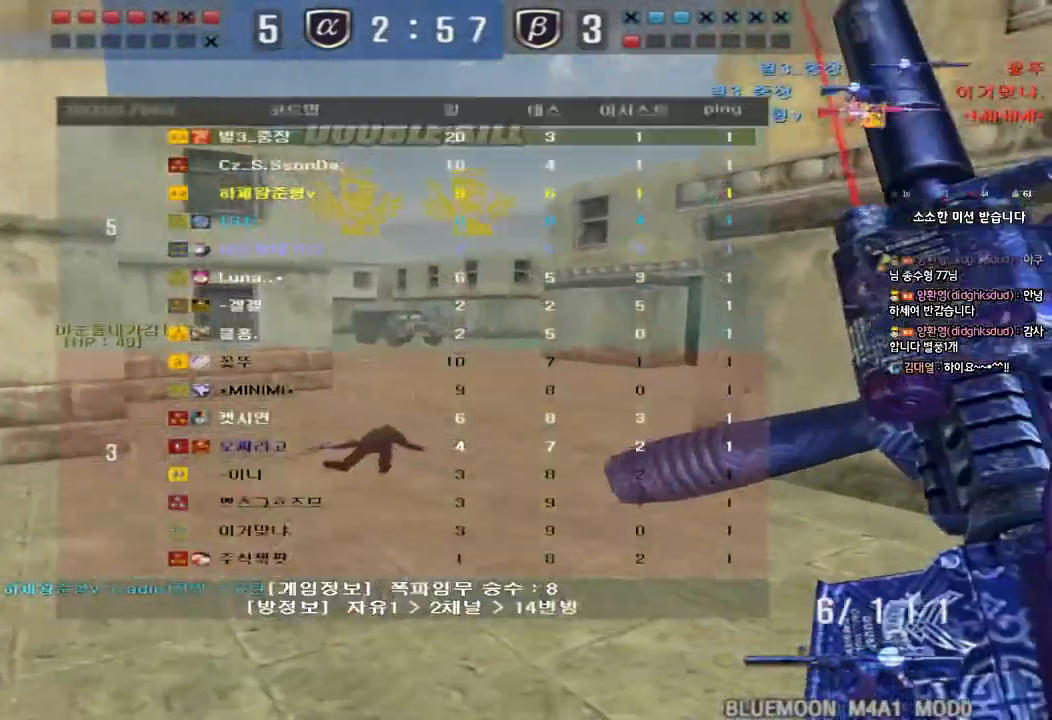
{"keys": ["d", "w"], "events": [[50, "tab", "up"], [67, "ctrl", "up"], [83, "d", "down"], [83, "w", "down"], [317, "ctrl", "down"], [317, "d", "up"], [350, "w", "up"], [417, "ctrl", "up"], [417, "d", "down"], [417, "w", "down"]]}
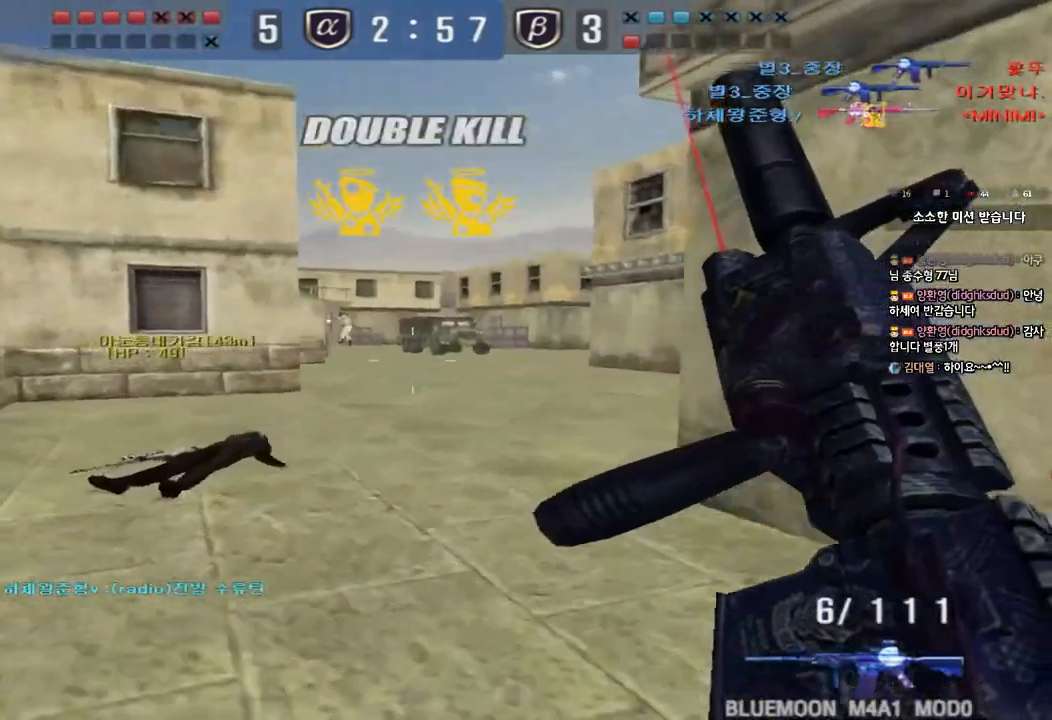
{"keys": ["a", "w"], "events": [[83, "ctrl", "down"], [83, "d", "up"], [100, "w", "up"], [183, "a", "down"], [217, "w", "down"], [233, "ctrl", "up"], [367, "ctrl", "down"], [483, "ctrl", "up"]]}
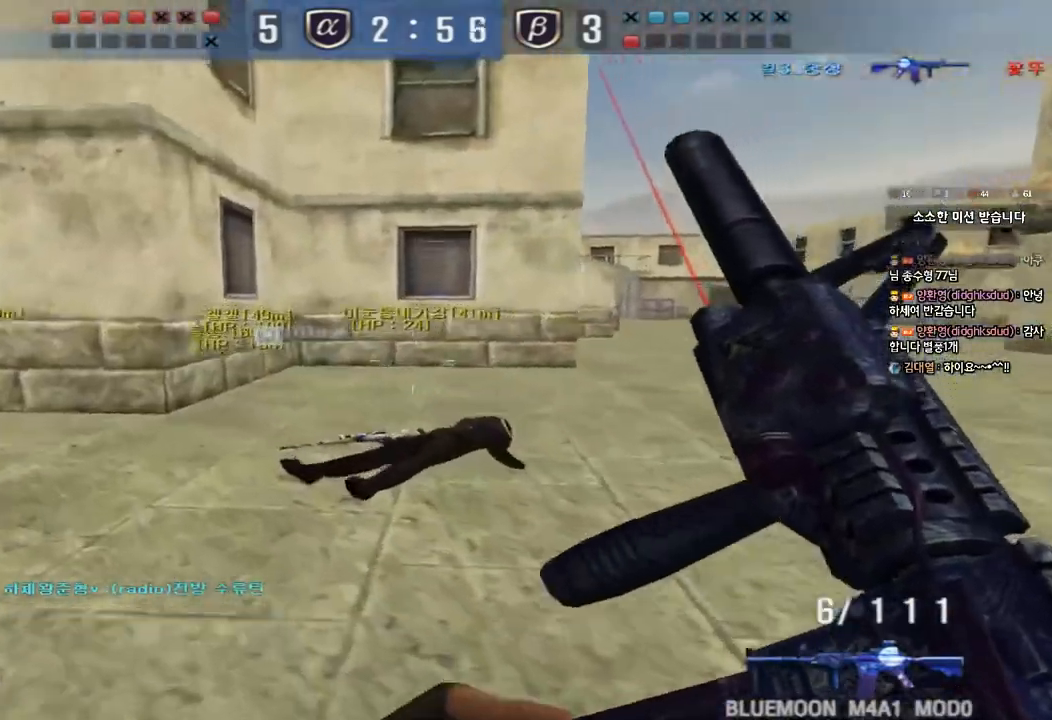
{"keys": ["a", "w"], "events": []}
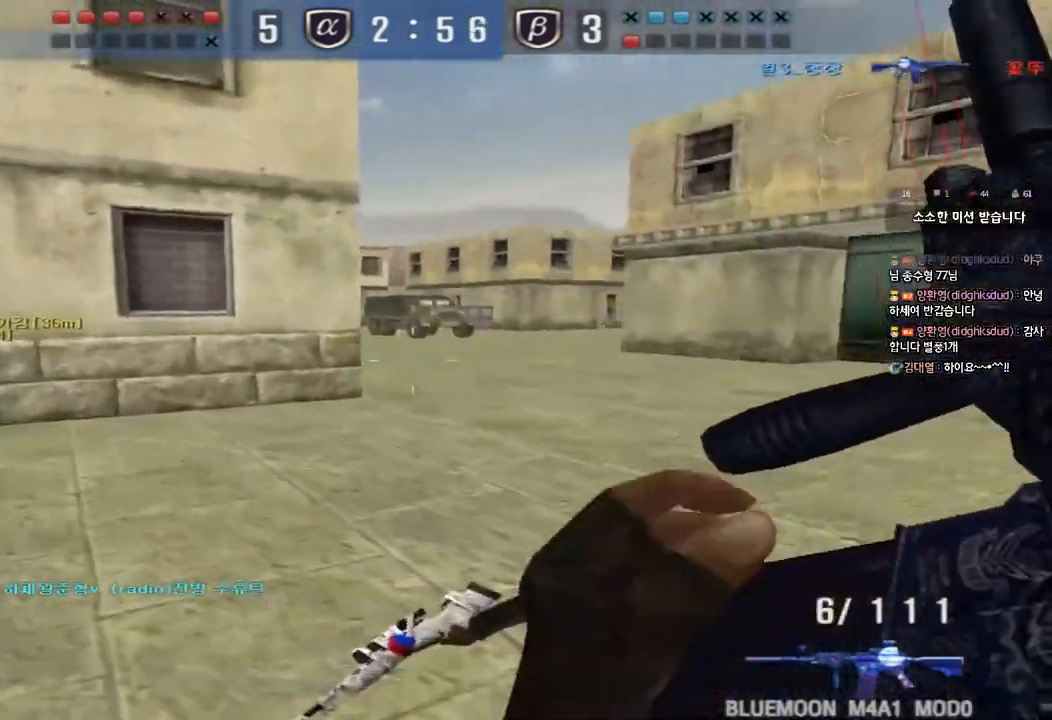
{"keys": ["d", "w"], "events": [[67, "a", "up"], [133, "d", "down"], [200, "tab", "down"], [467, "tab", "up"]]}
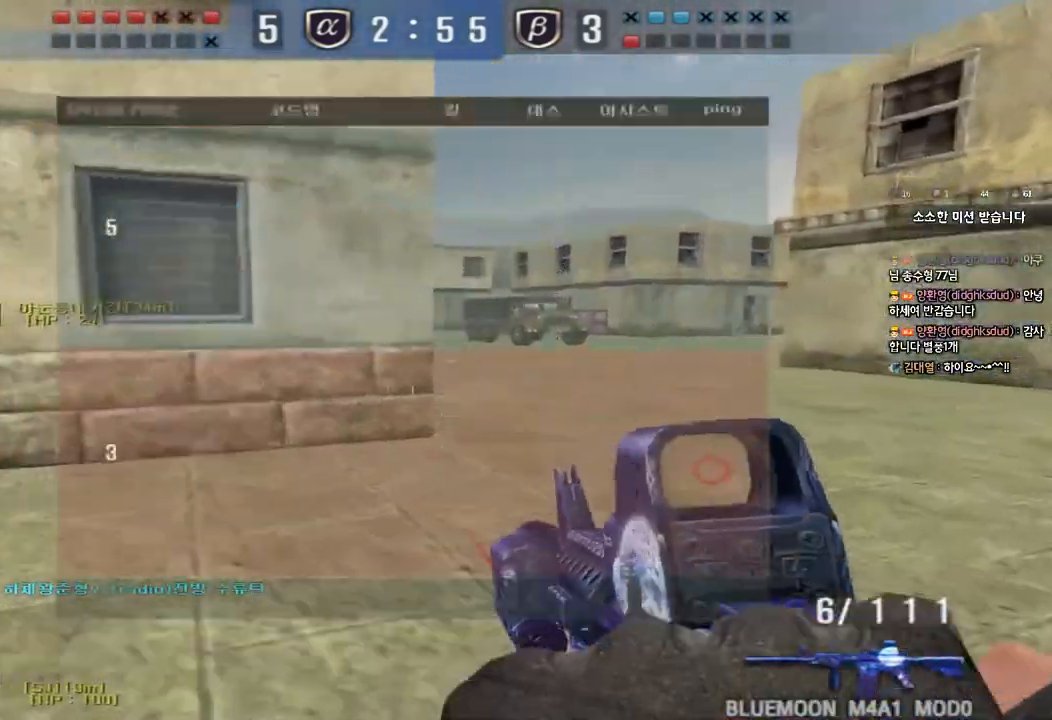
{"keys": ["shift"], "events": [[167, "shift", "down"], [183, "d", "up"], [183, "w", "up"], [217, "space", "down"], [333, "space", "up"]]}
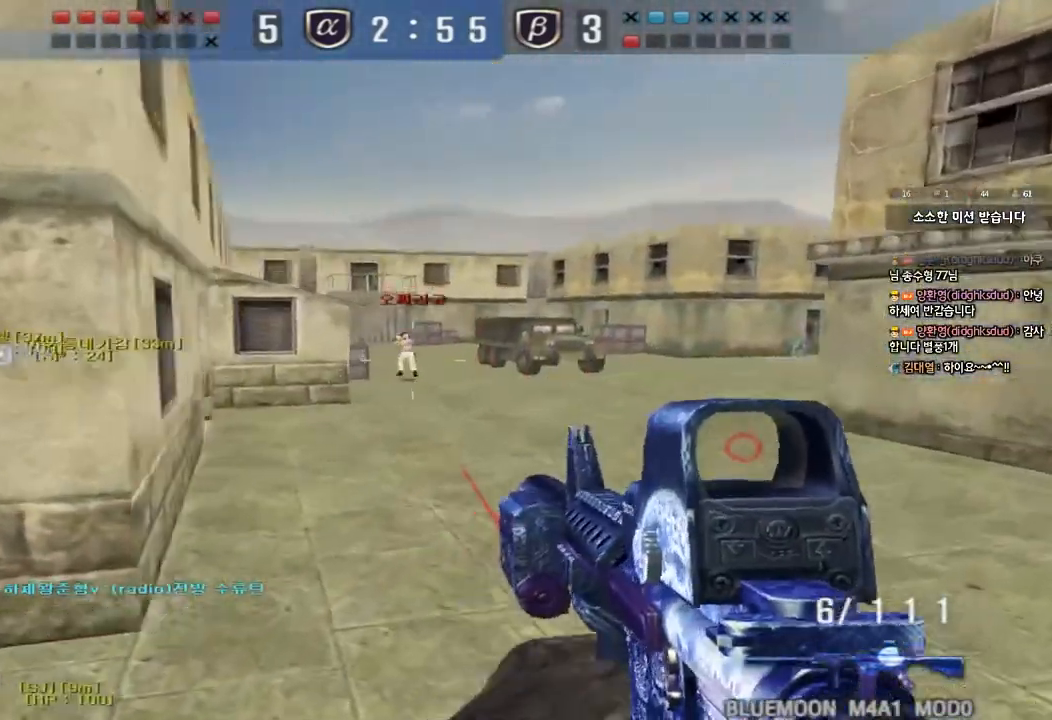
{"keys": ["shift", "space"], "events": [[250, "shift", "up"], [250, "w", "down"], [267, "d", "down"], [417, "d", "up"], [417, "shift", "down"], [433, "w", "up"], [450, "space", "down"]]}
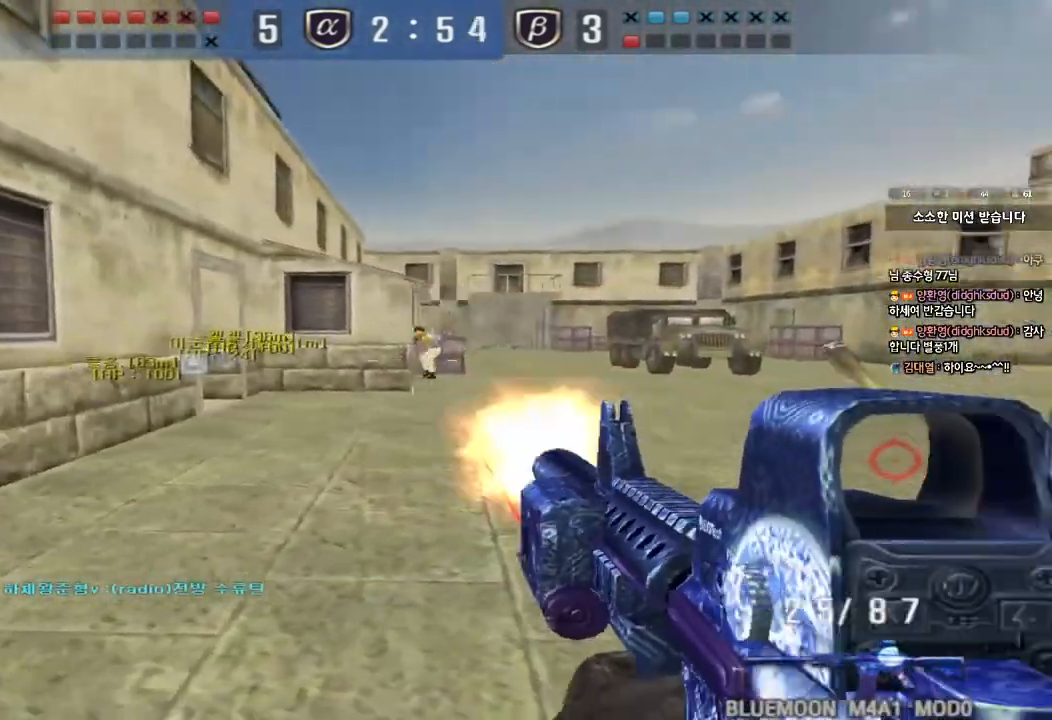
{"keys": [], "events": [[67, "space", "up"], [500, "shift", "up"]]}
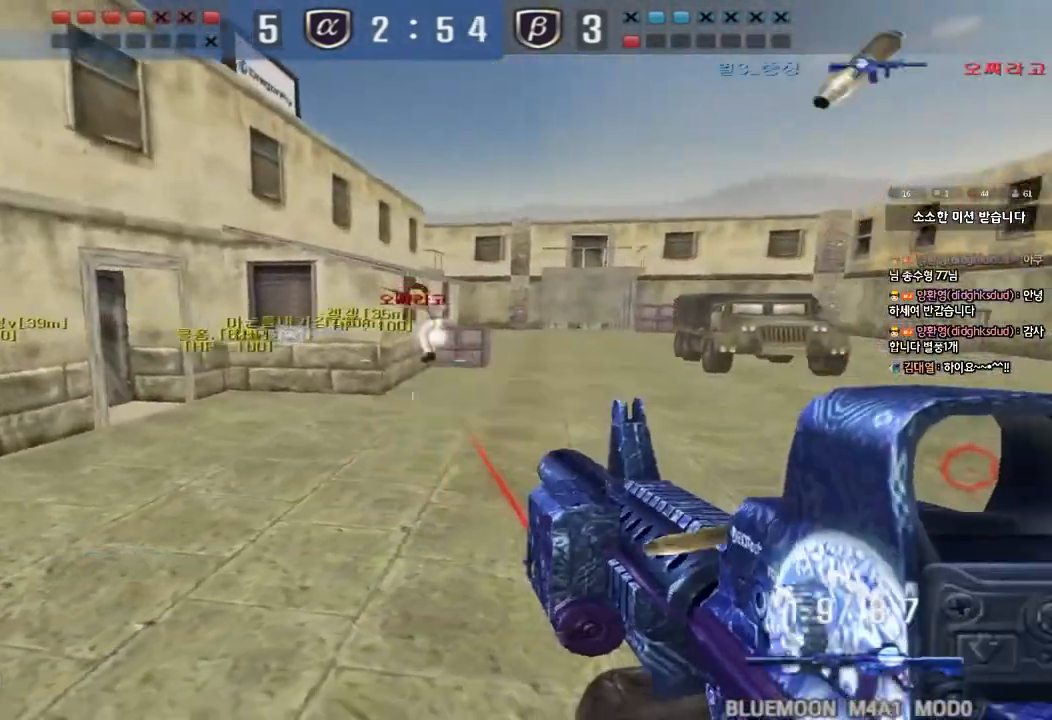
{"keys": ["shift"], "events": [[33, "d", "down"], [33, "w", "down"], [133, "shift", "down"], [183, "d", "up"], [183, "w", "up"], [200, "space", "down"], [317, "space", "up"]]}
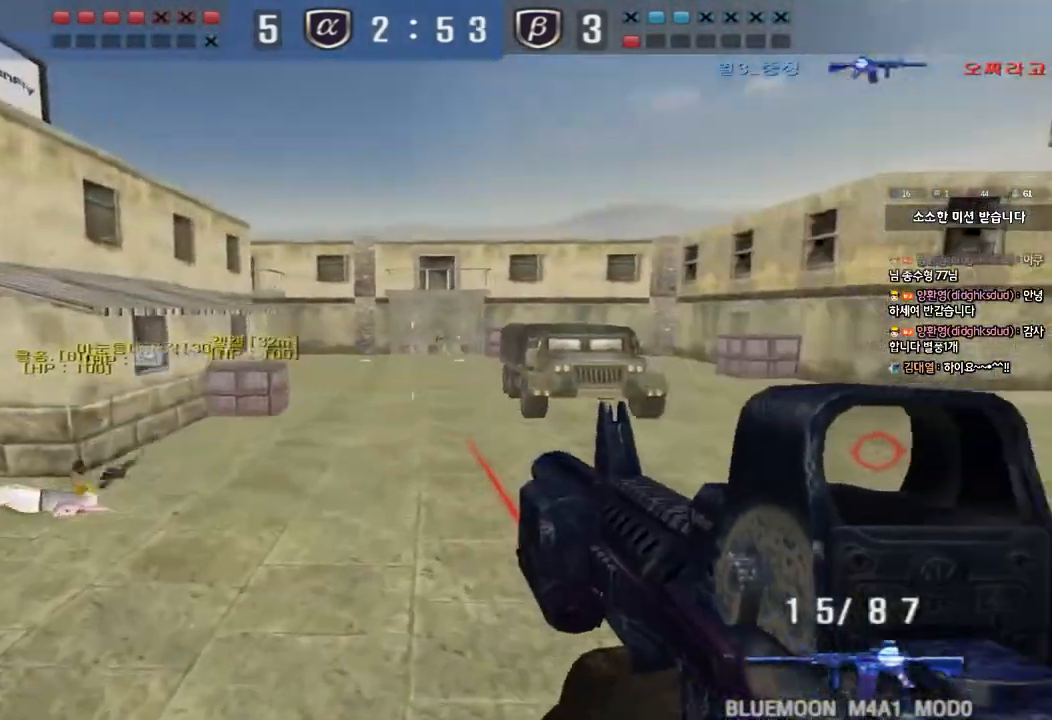
{"keys": ["d", "w"], "events": [[300, "shift", "up"], [317, "d", "down"], [317, "w", "down"]]}
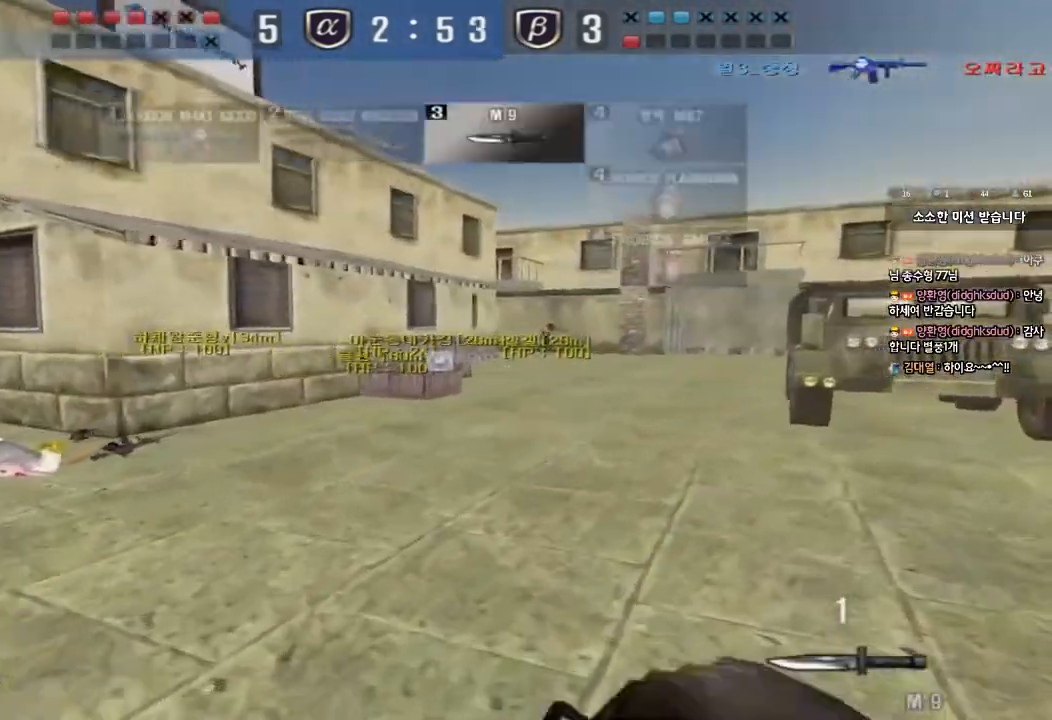
{"keys": ["d", "tab", "w"], "events": [[317, "tab", "down"]]}
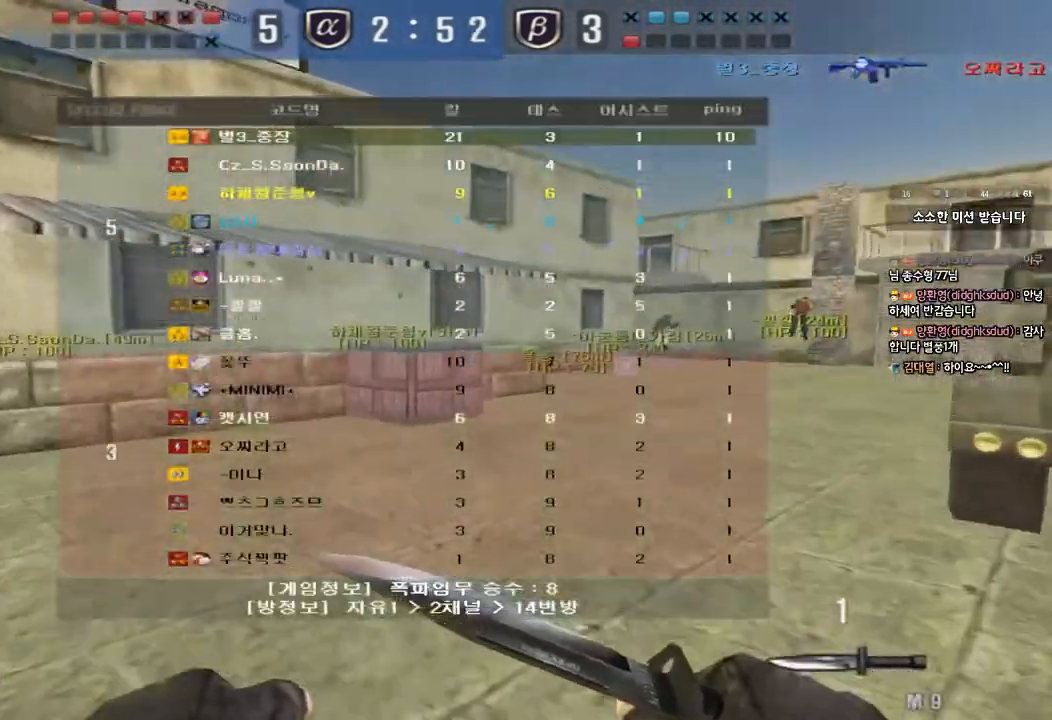
{"keys": ["a", "w"], "events": [[217, "tab", "up"], [233, "d", "up"], [300, "a", "down"]]}
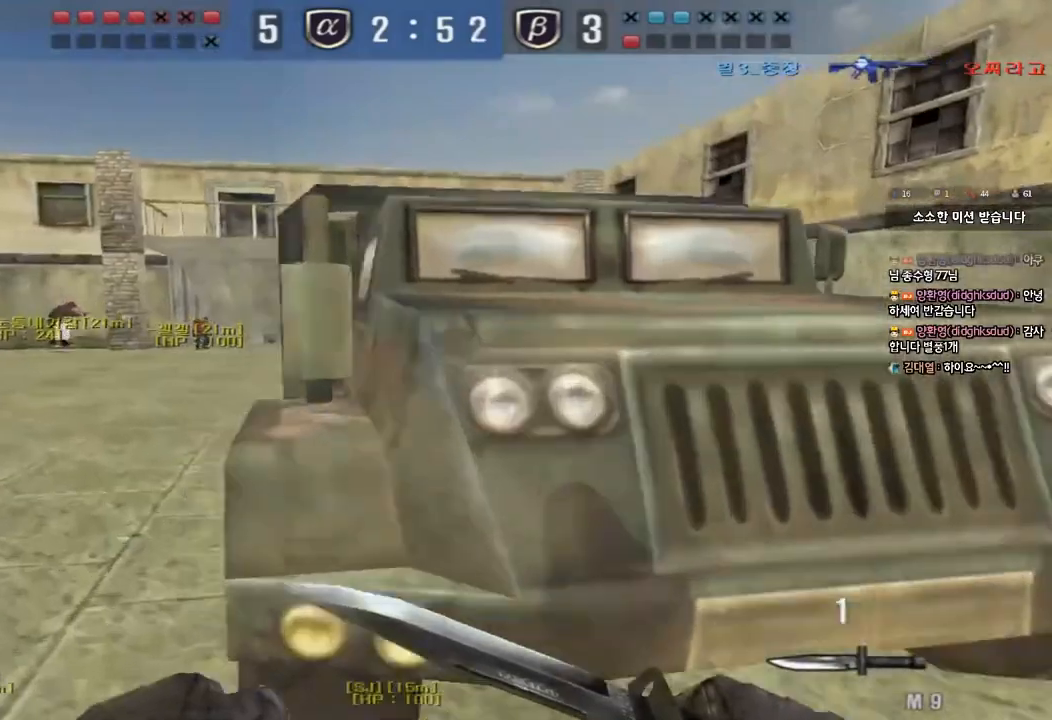
{"keys": ["d", "w"], "events": [[417, "a", "up"], [450, "d", "down"]]}
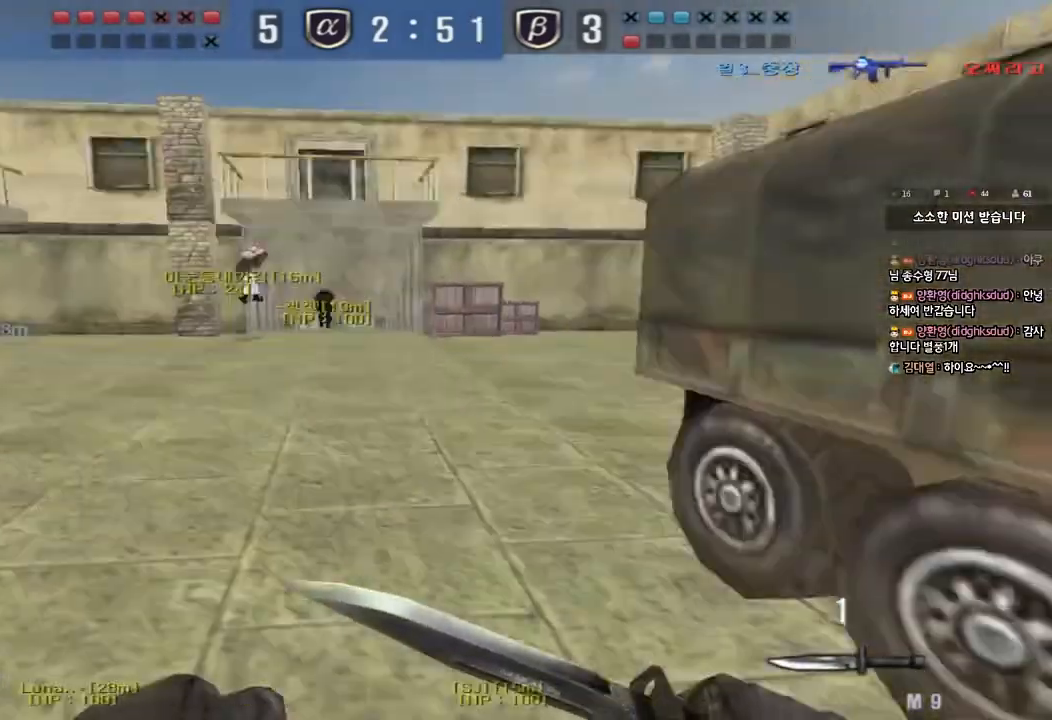
{"keys": ["d", "tab", "w"], "events": [[133, "tab", "down"]]}
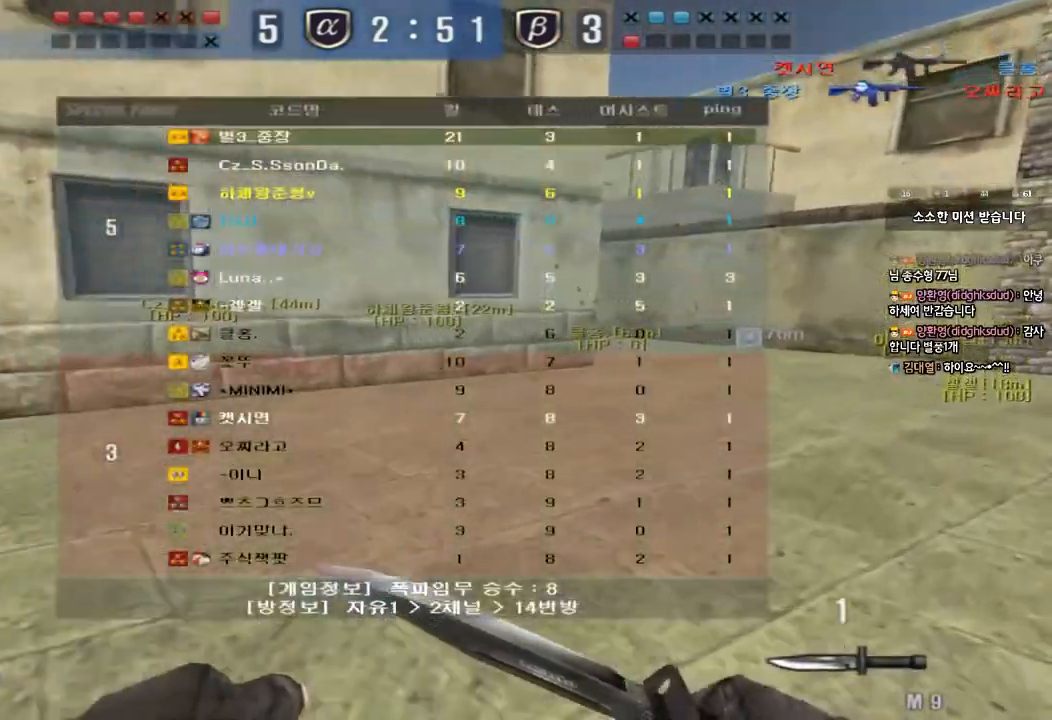
{"keys": ["d", "tab", "w"], "events": []}
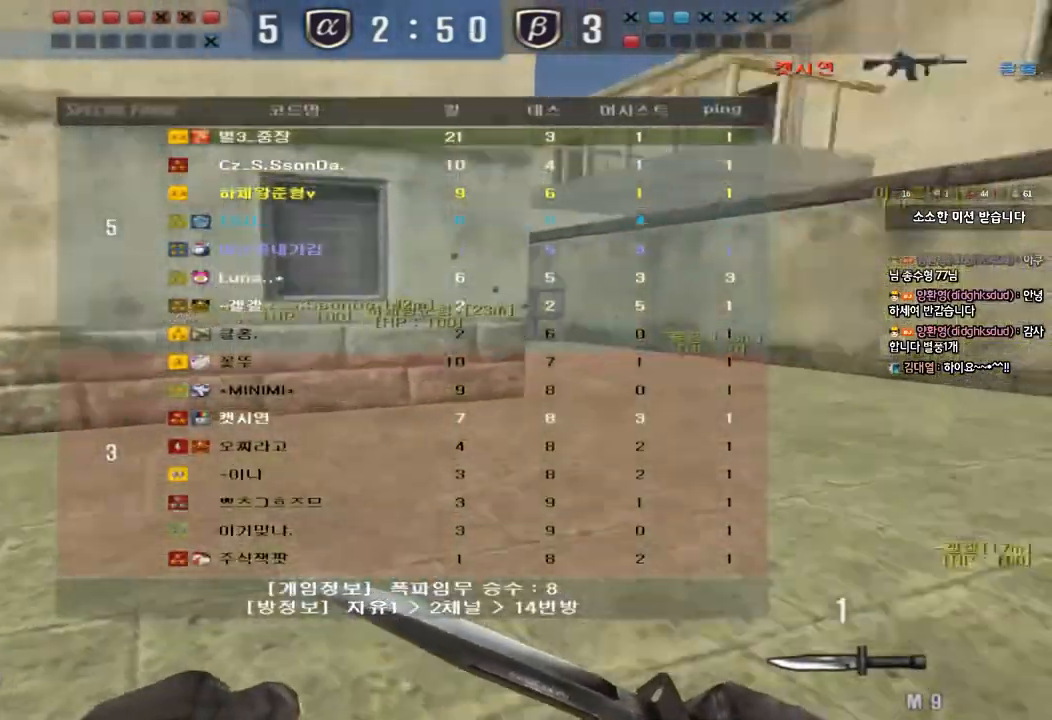
{"keys": ["d", "w"], "events": [[17, "tab", "up"]]}
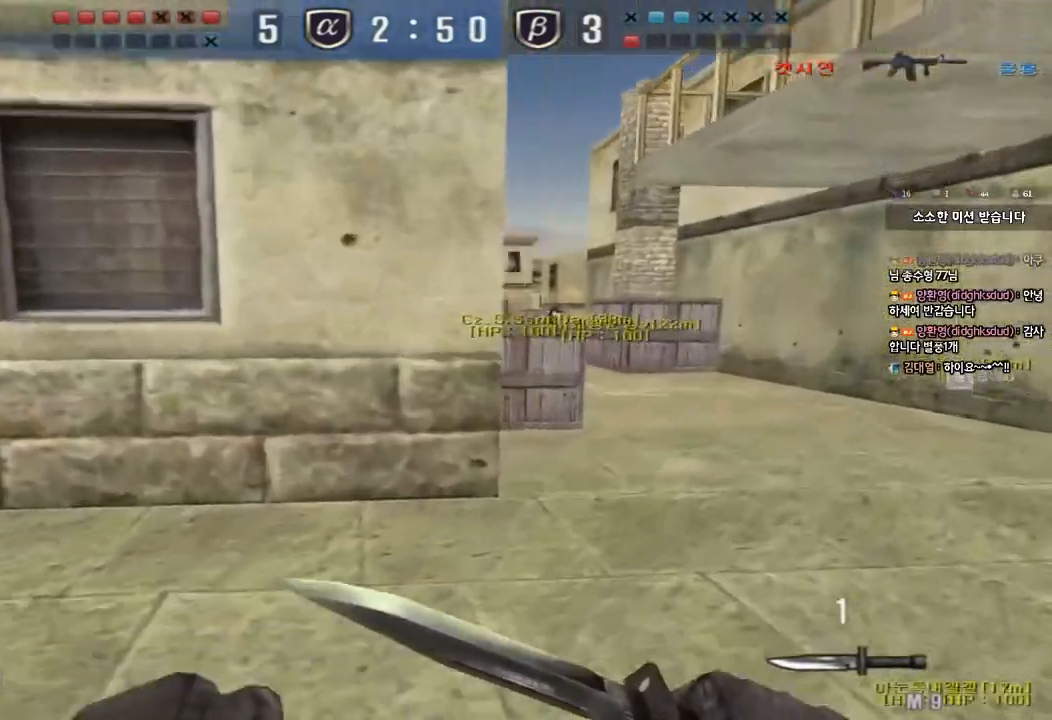
{"keys": ["d", "w"], "events": [[150, "tab", "down"], [417, "tab", "up"]]}
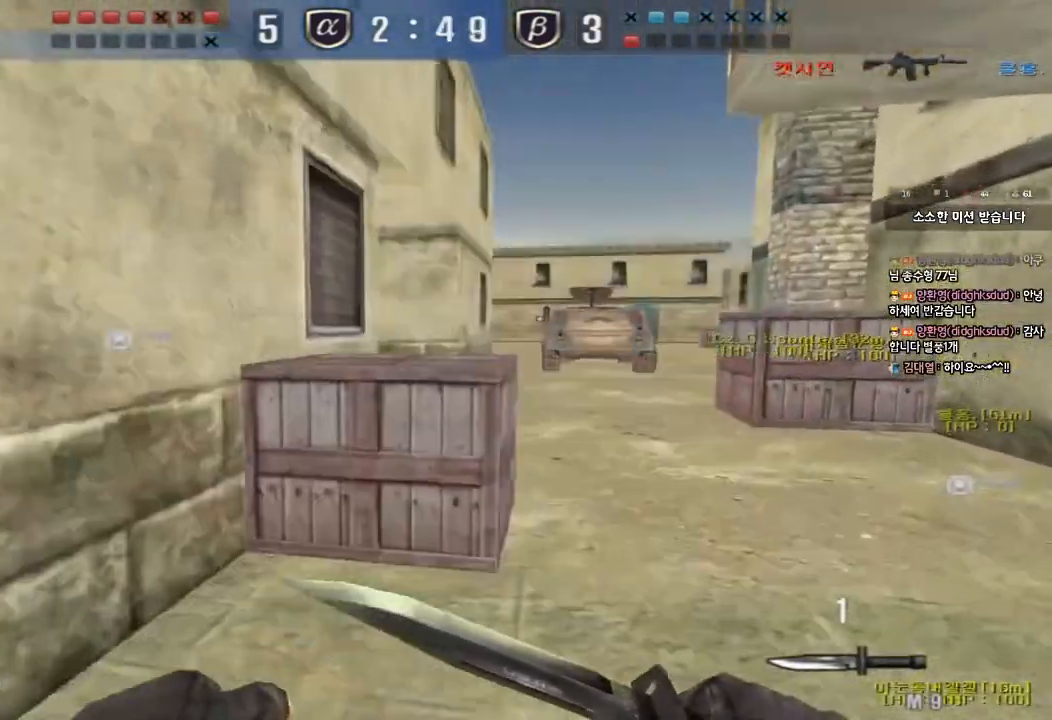
{"keys": ["a", "w"], "events": [[250, "d", "up"], [267, "a", "down"]]}
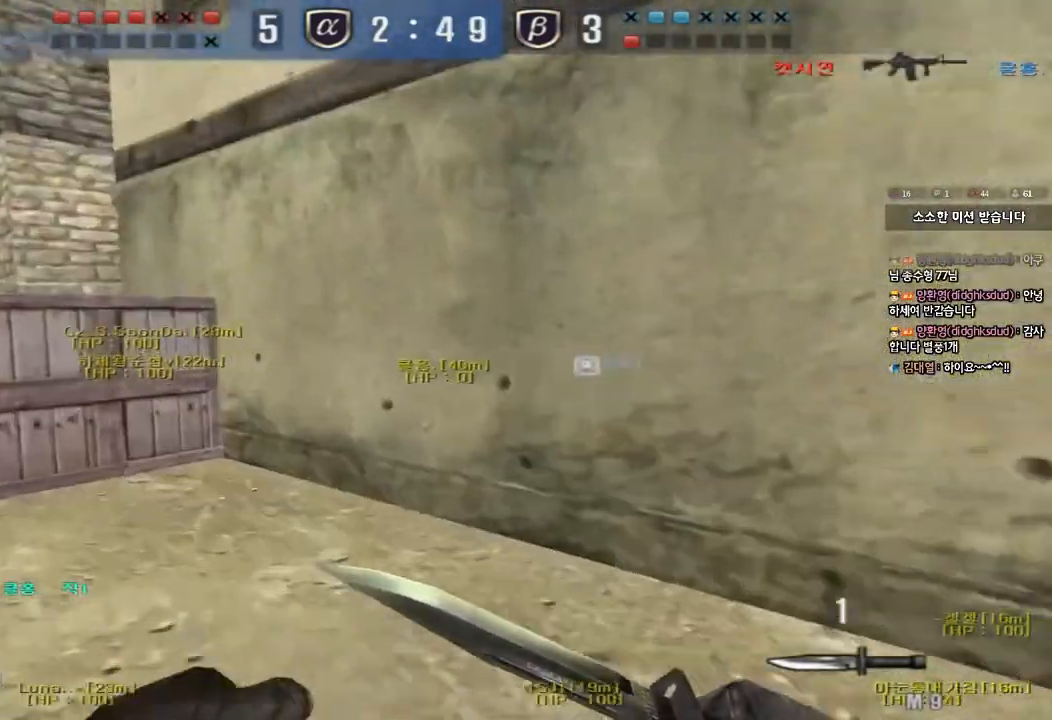
{"keys": ["a", "w"], "events": []}
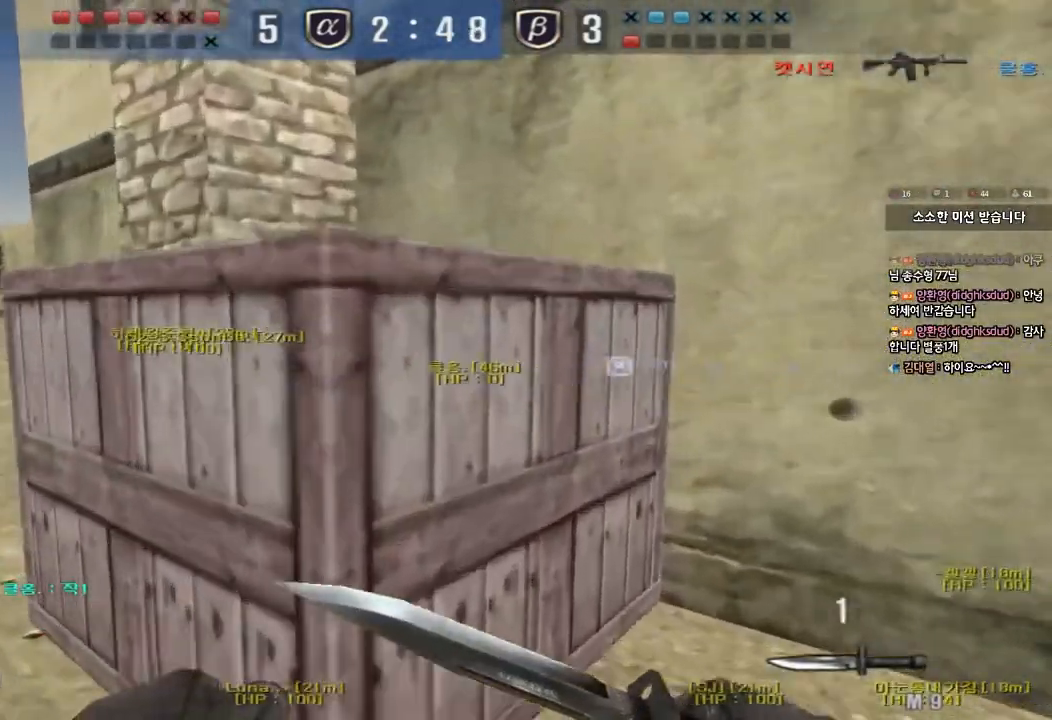
{"keys": ["a", "w"], "events": []}
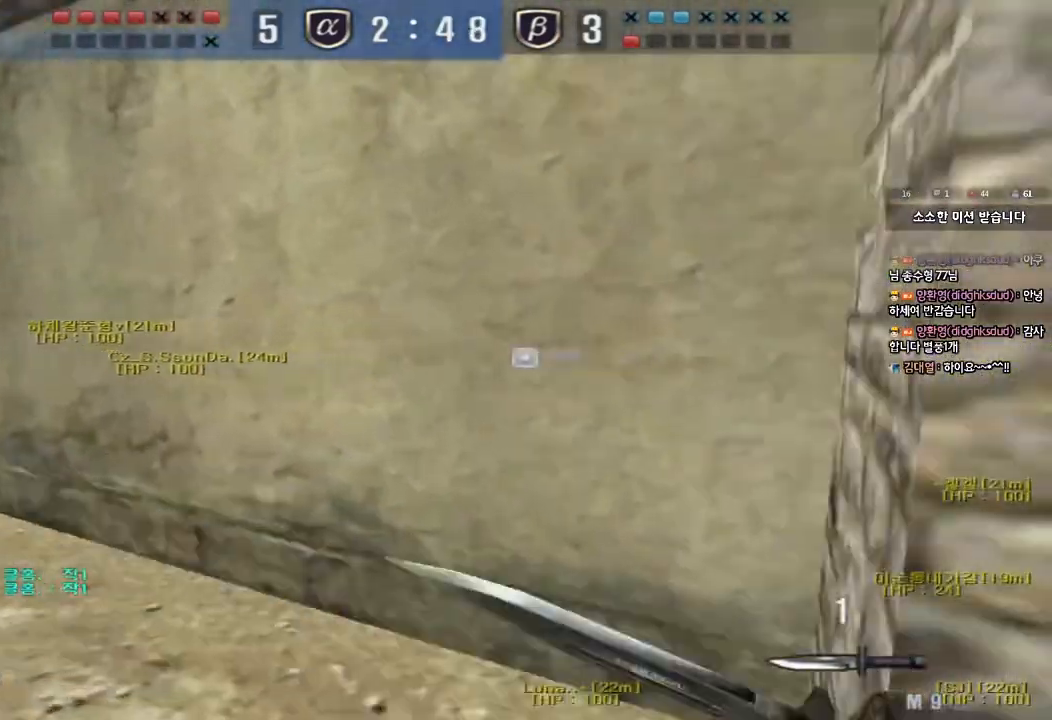
{"keys": ["a", "w"], "events": []}
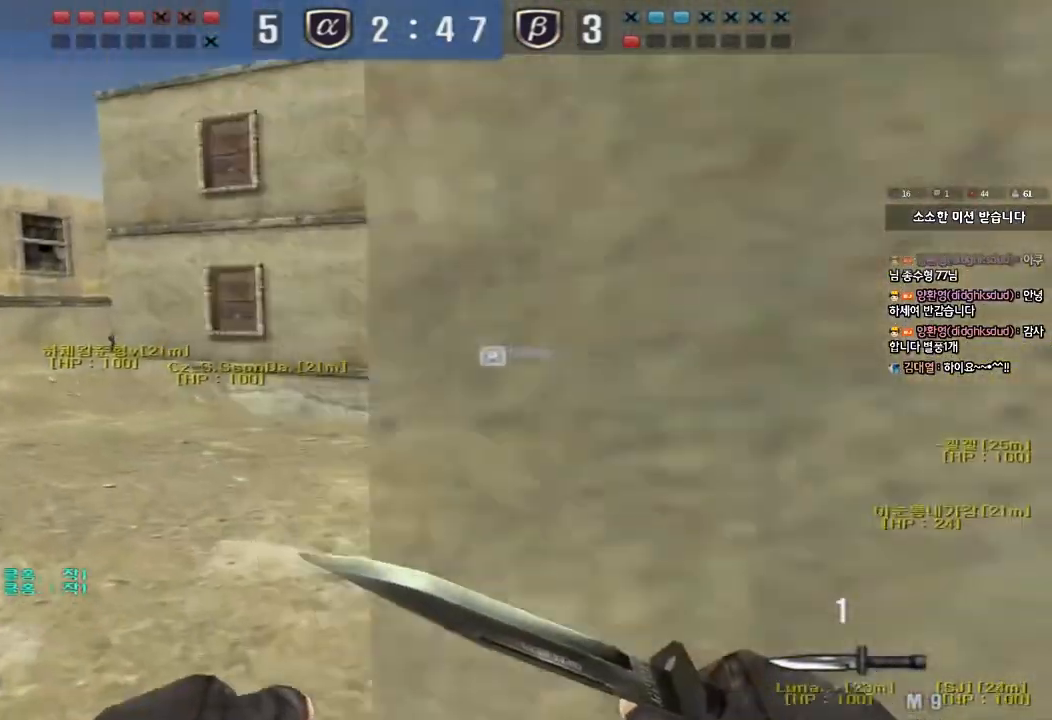
{"keys": ["a", "w"], "events": []}